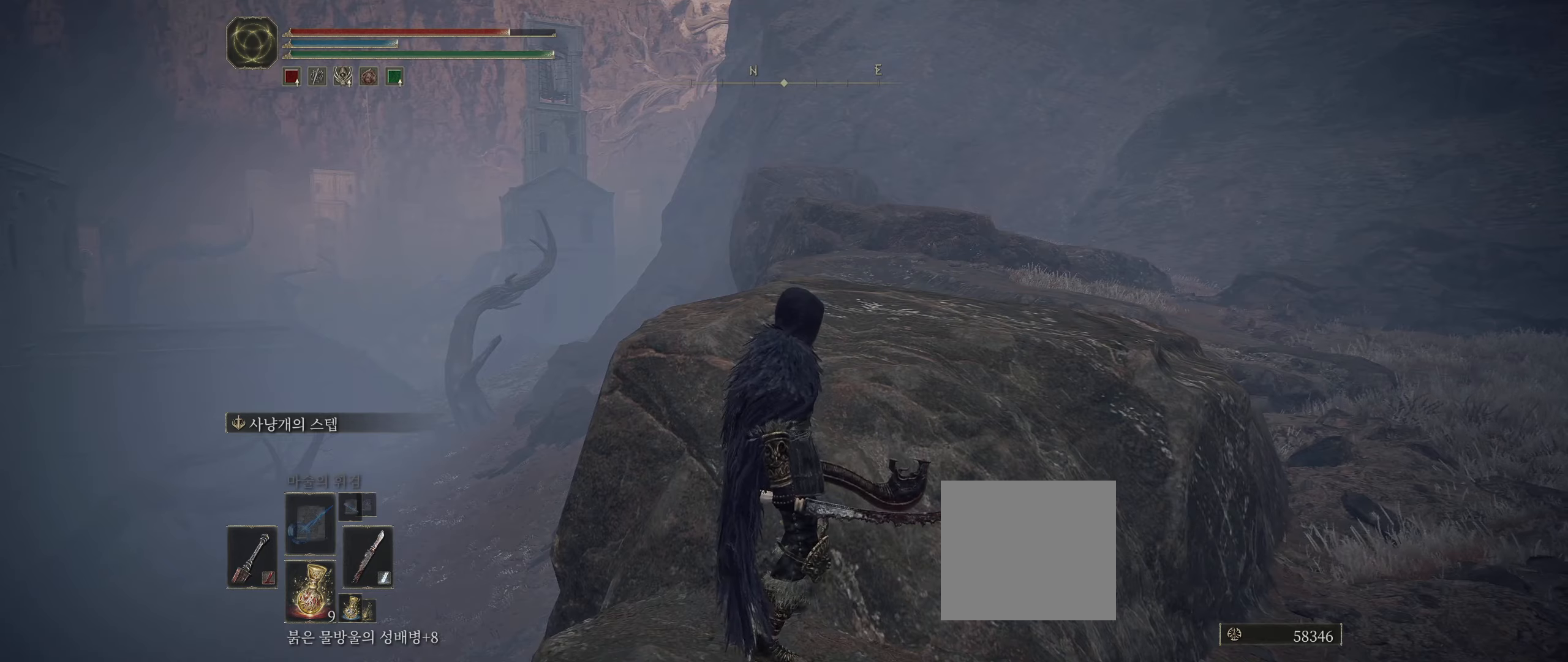
Gameplay with a controller (Xbox layout); each line is a JSON object with the inputs held at the frame after it. "events" lists button and stick changes between this image and that frame as [ms after this image, input, new state], when the widget could be followed in between. Not read: DPAD_DOWN DPAD_LEFT DPAD_RIGHT DPAD_UP HOME L1 L3 R1 R3 other_buttons right_stick.
{"buttons": [], "left_stick": "center", "events": [[134, "B", "up"]]}
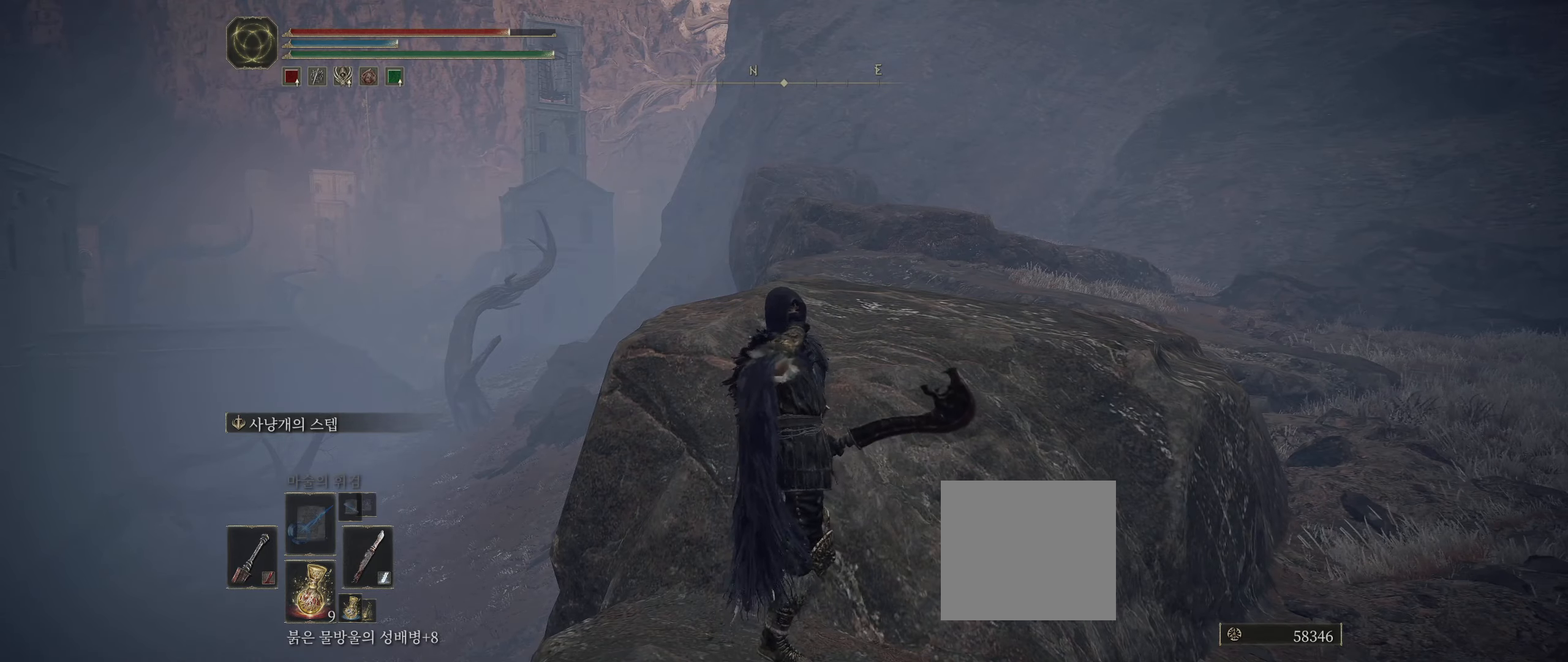
{"buttons": [], "left_stick": "right", "events": [[434, "left_stick", "right"]]}
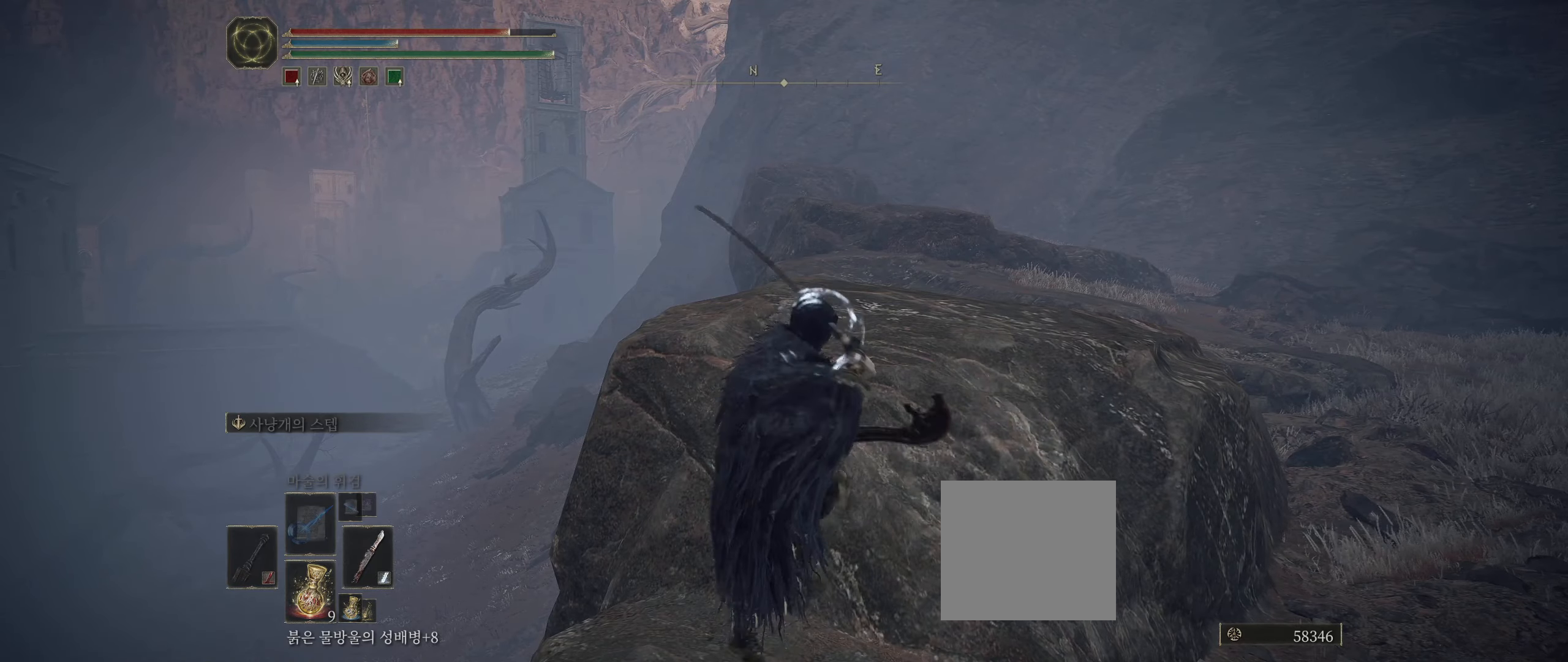
{"buttons": [], "left_stick": "right", "events": []}
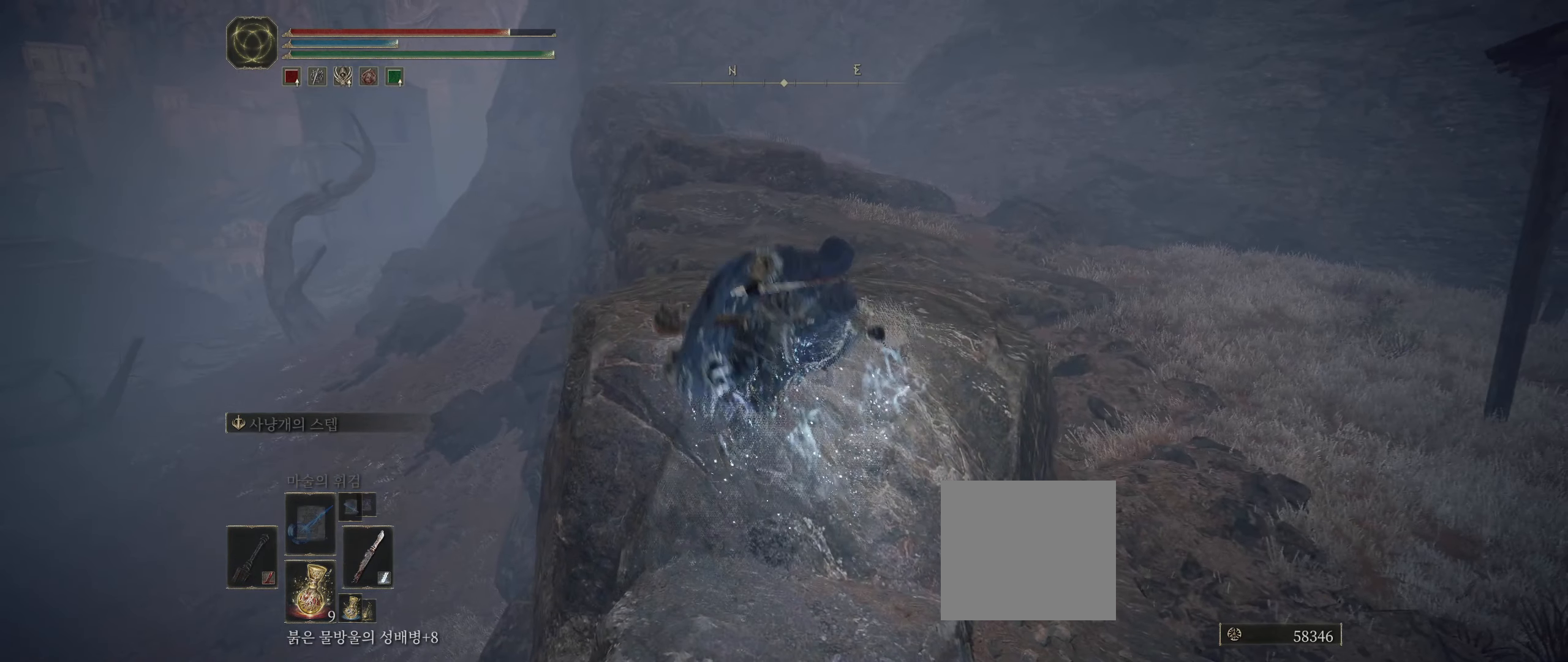
{"buttons": [], "left_stick": "up-right", "events": [[50, "left_stick", "up-right"]]}
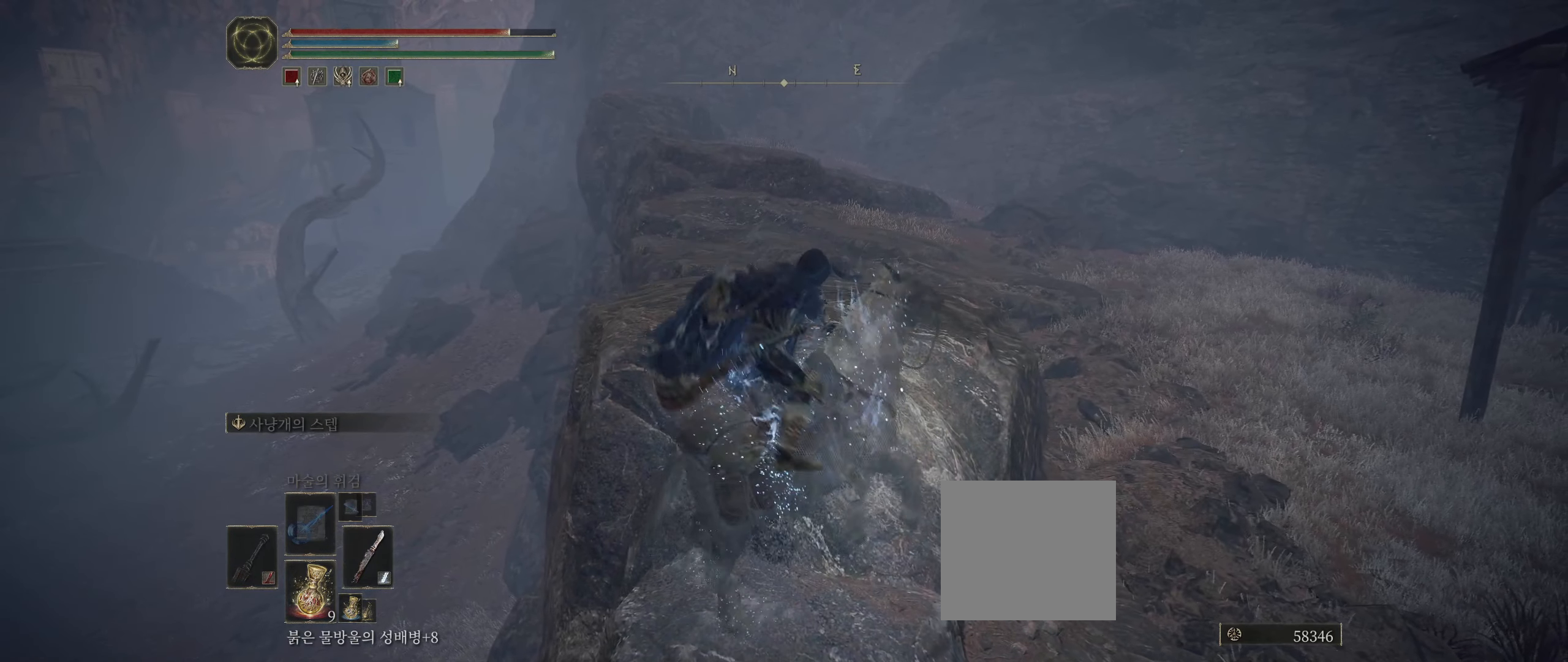
{"buttons": [], "left_stick": "up", "events": [[34, "left_stick", "up"]]}
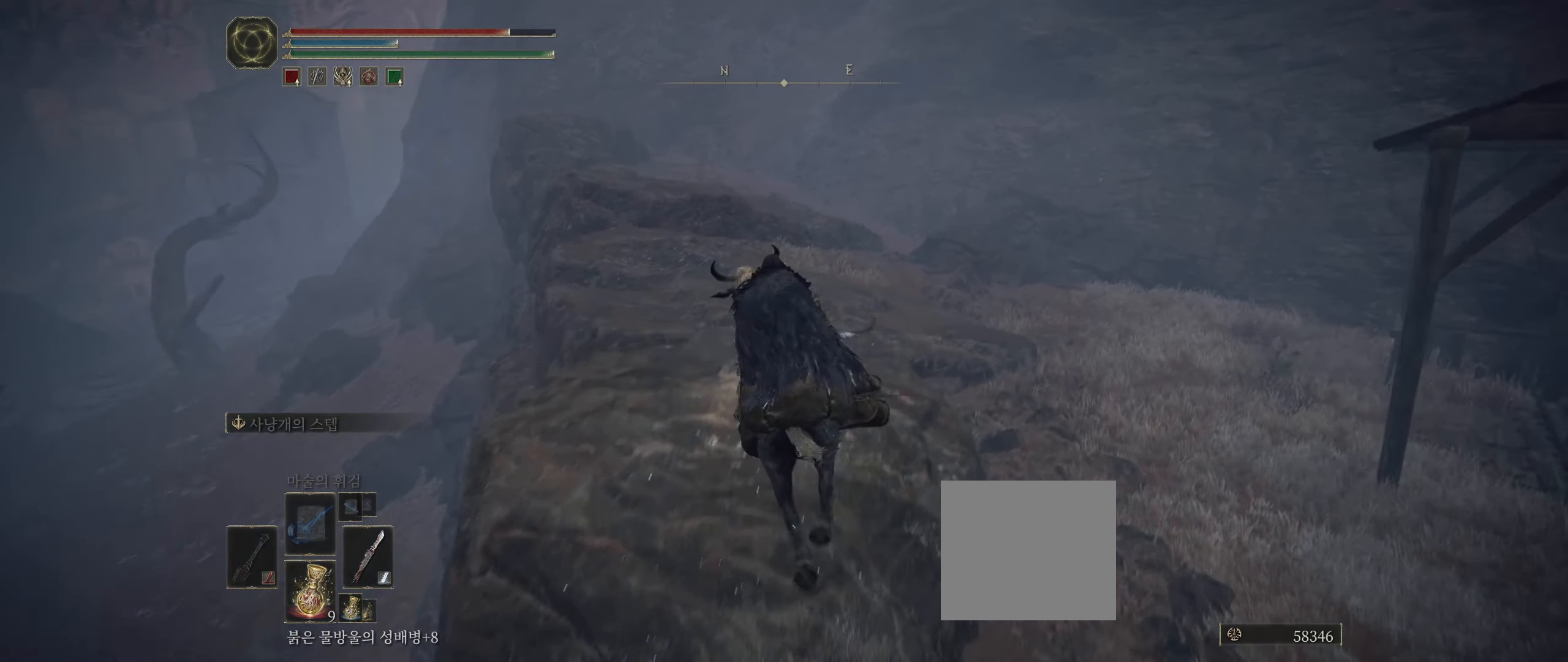
{"buttons": [], "left_stick": "up", "events": []}
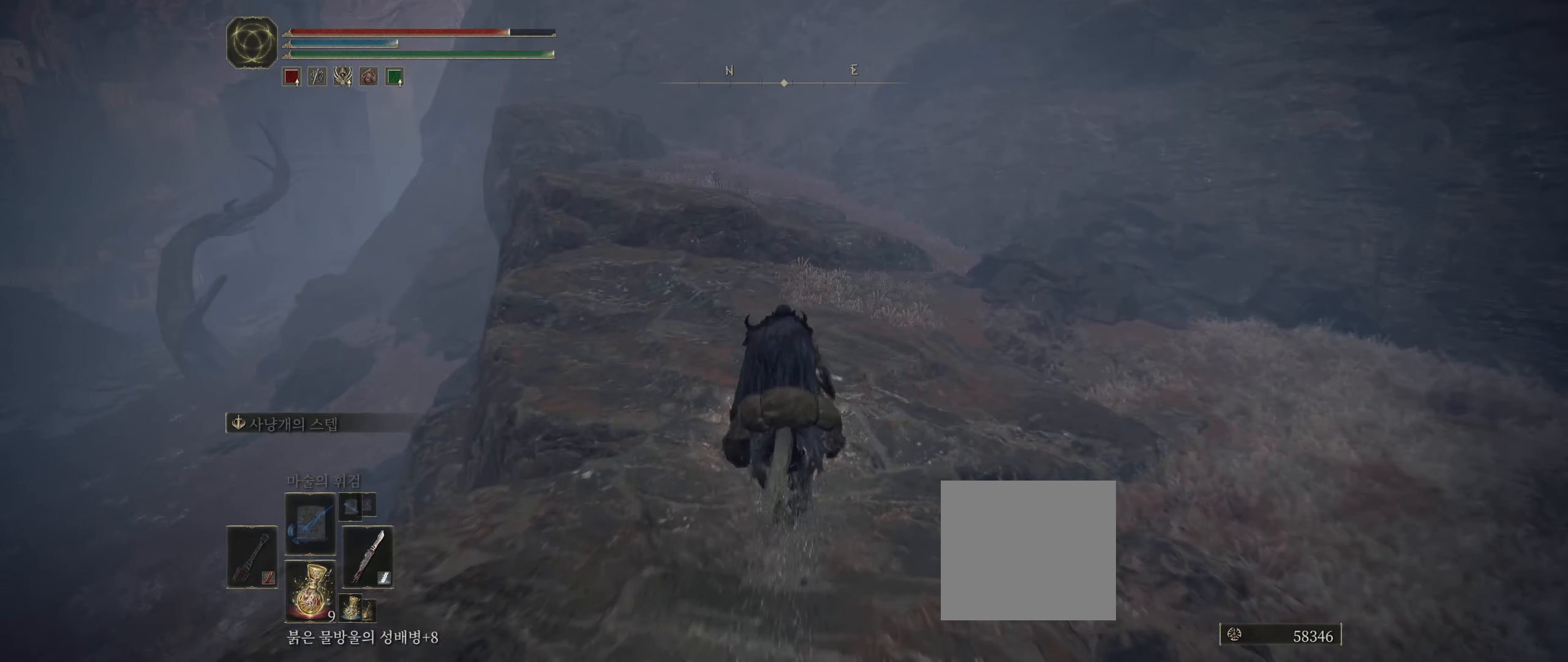
{"buttons": [], "left_stick": "up", "events": []}
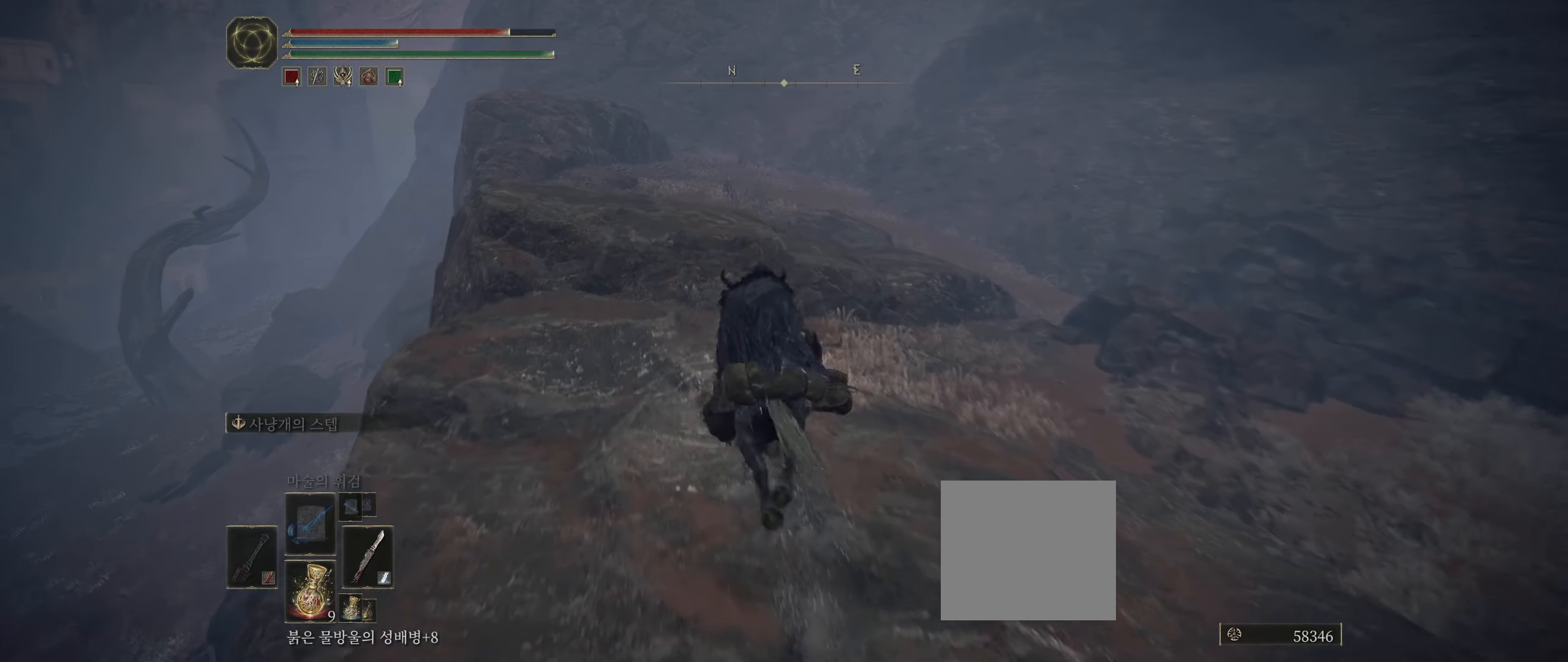
{"buttons": [], "left_stick": "up", "events": [[50, "A", "down"], [150, "A", "up"]]}
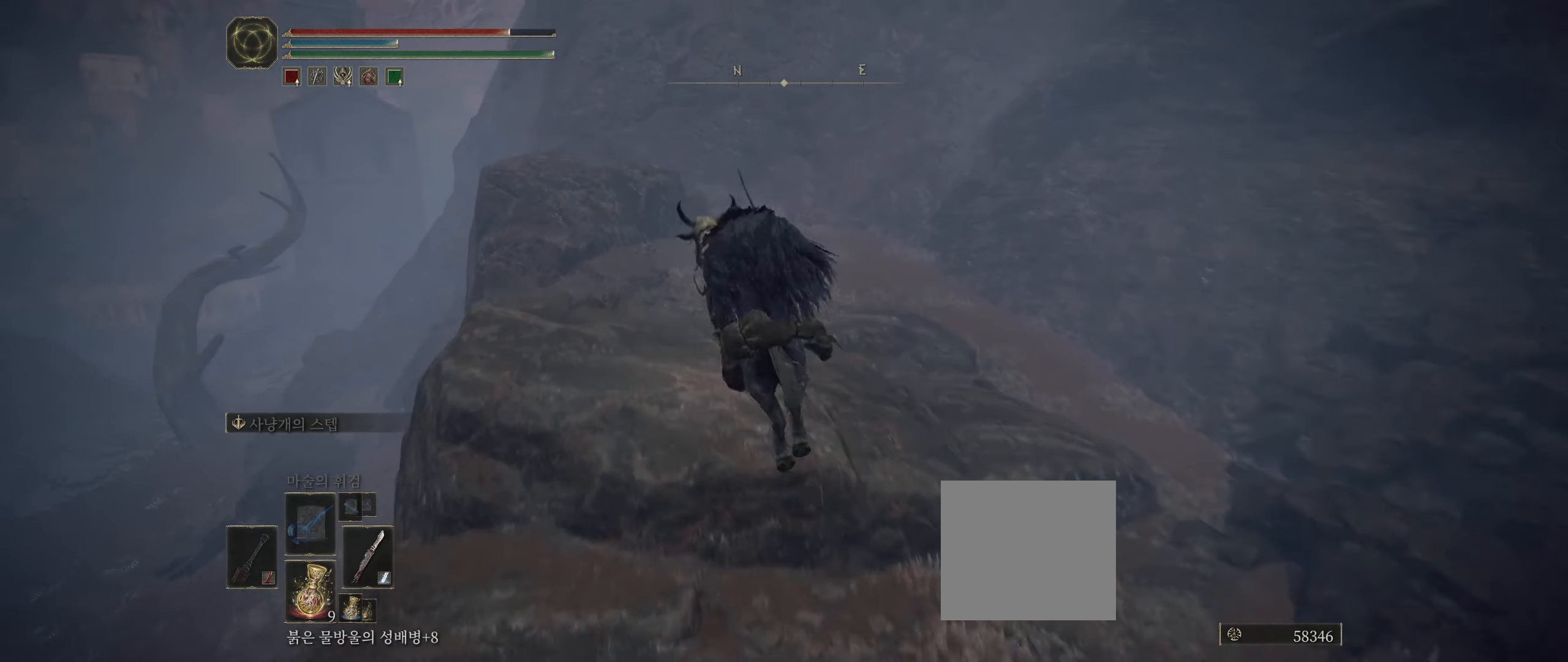
{"buttons": [], "left_stick": "up", "events": []}
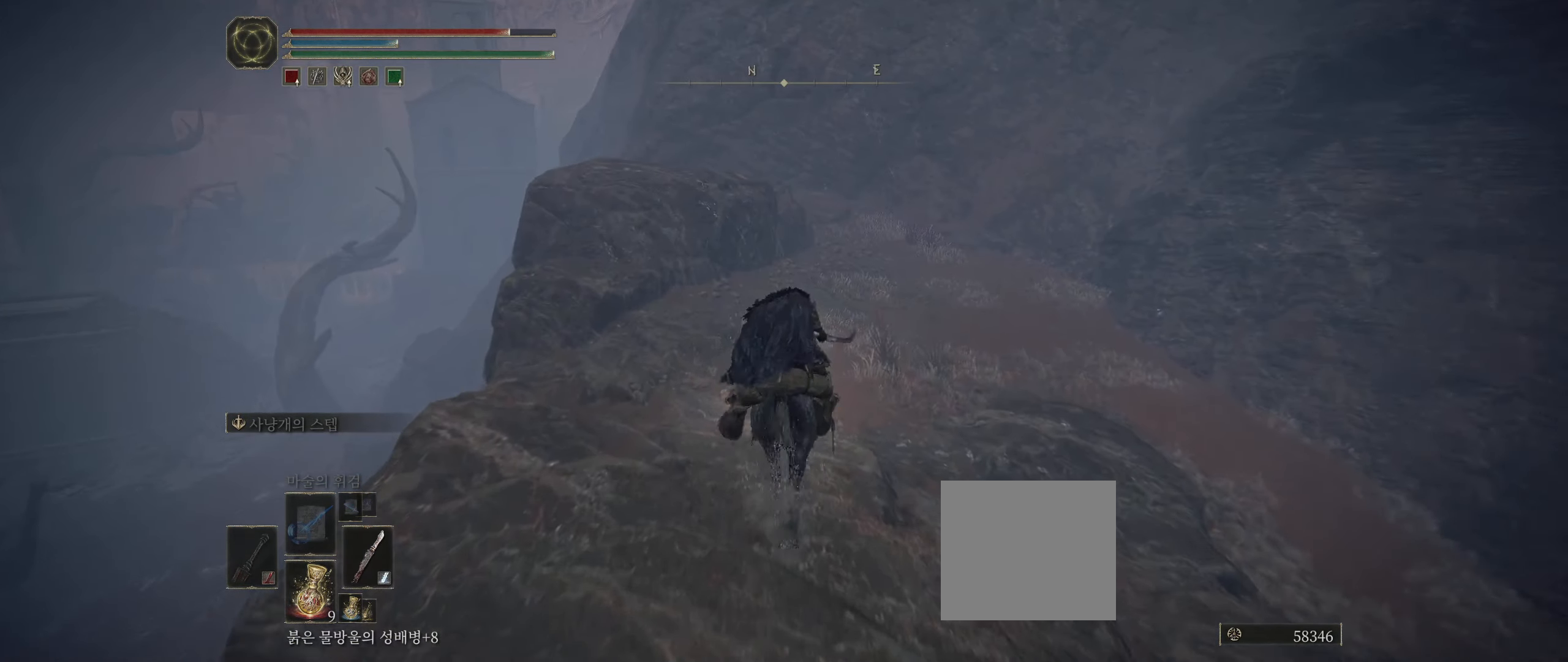
{"buttons": ["A"], "left_stick": "up", "events": [[483, "A", "down"]]}
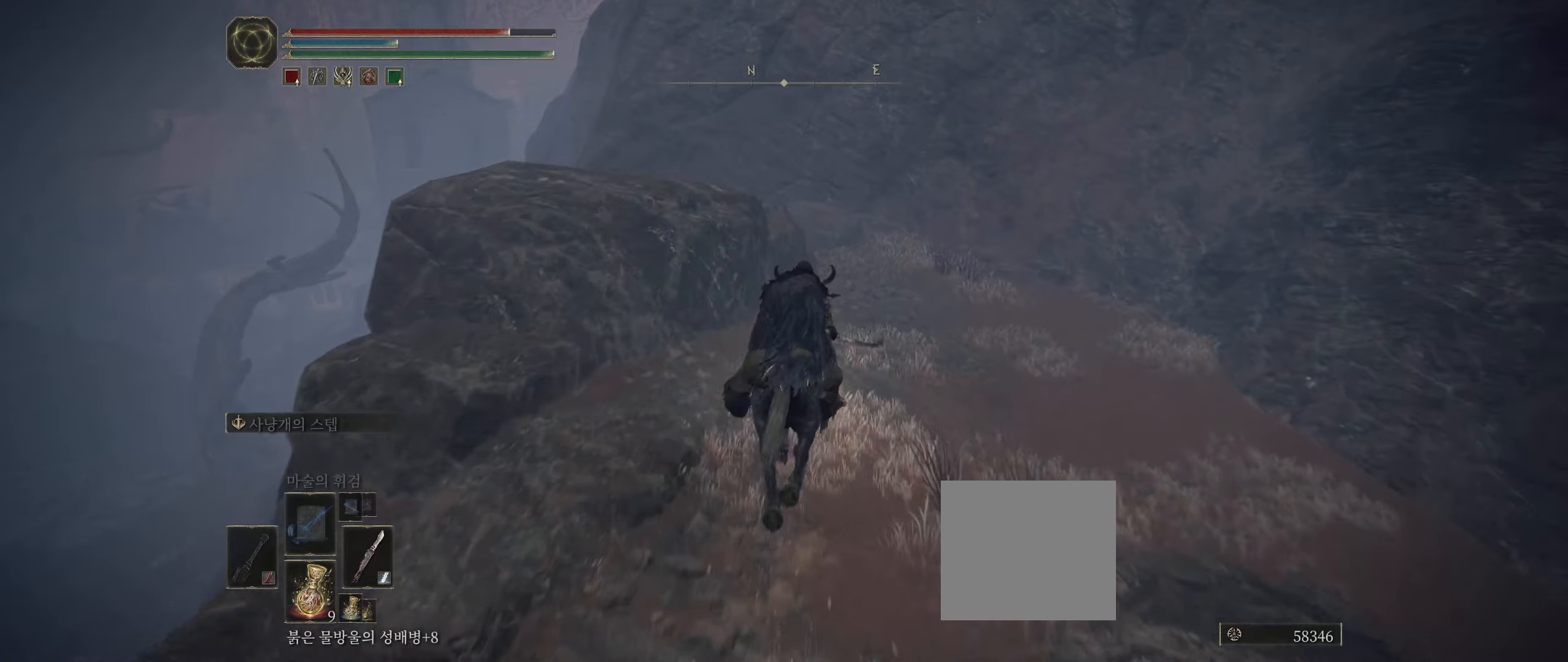
{"buttons": [], "left_stick": "up", "events": [[83, "A", "up"]]}
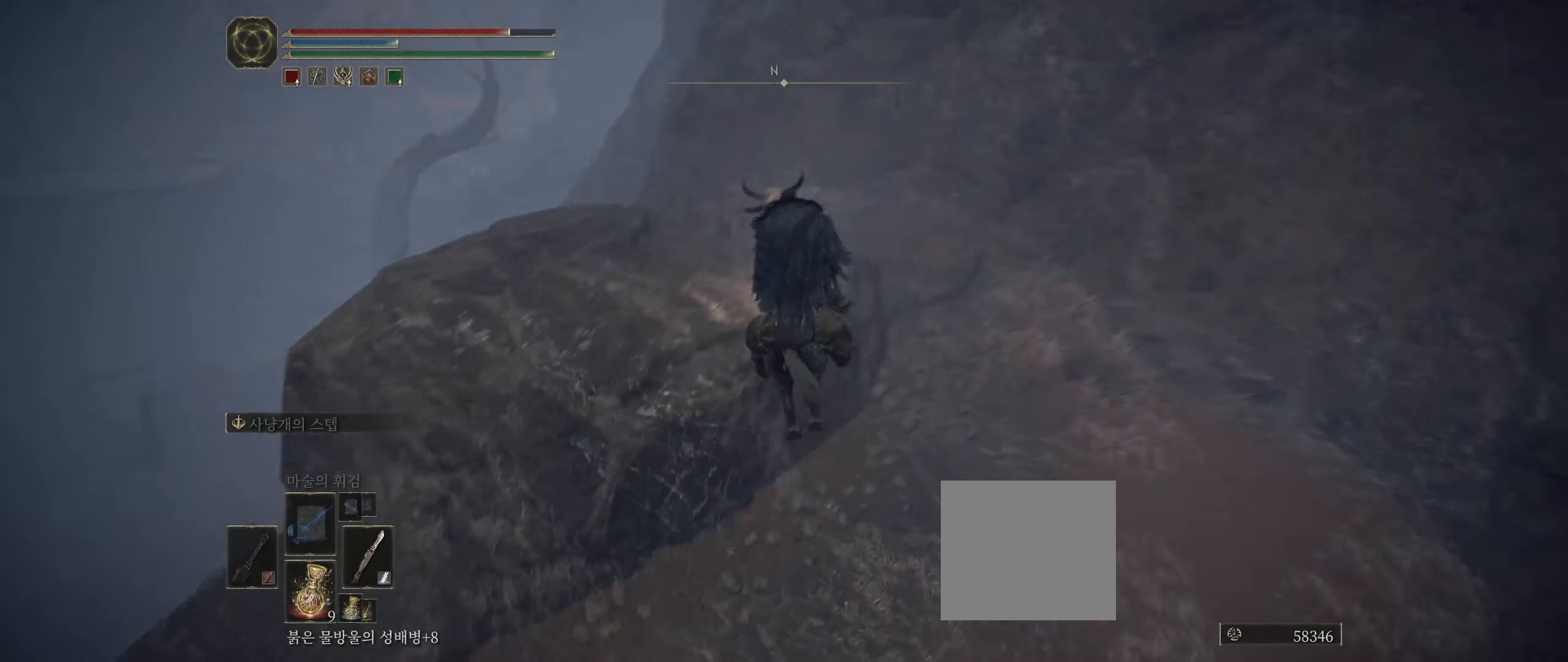
{"buttons": [], "left_stick": "up", "events": []}
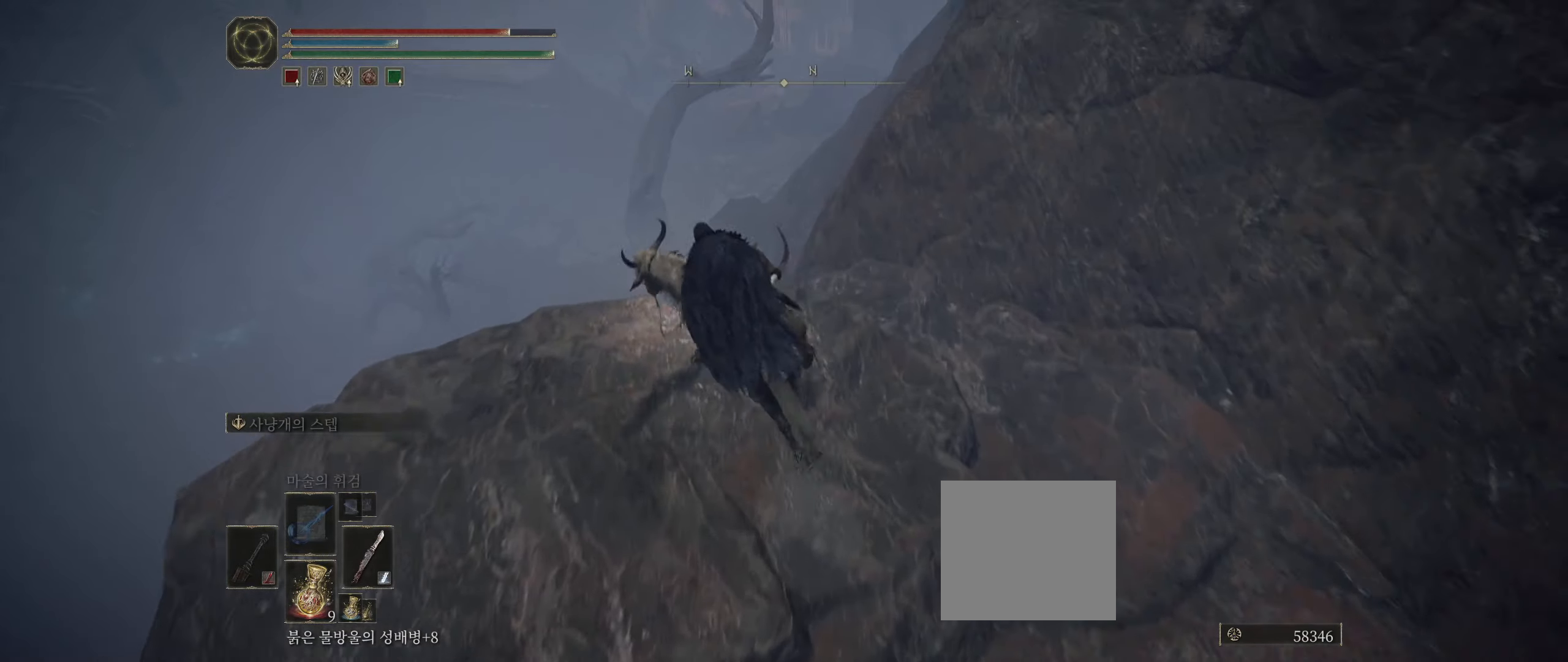
{"buttons": [], "left_stick": "up", "events": []}
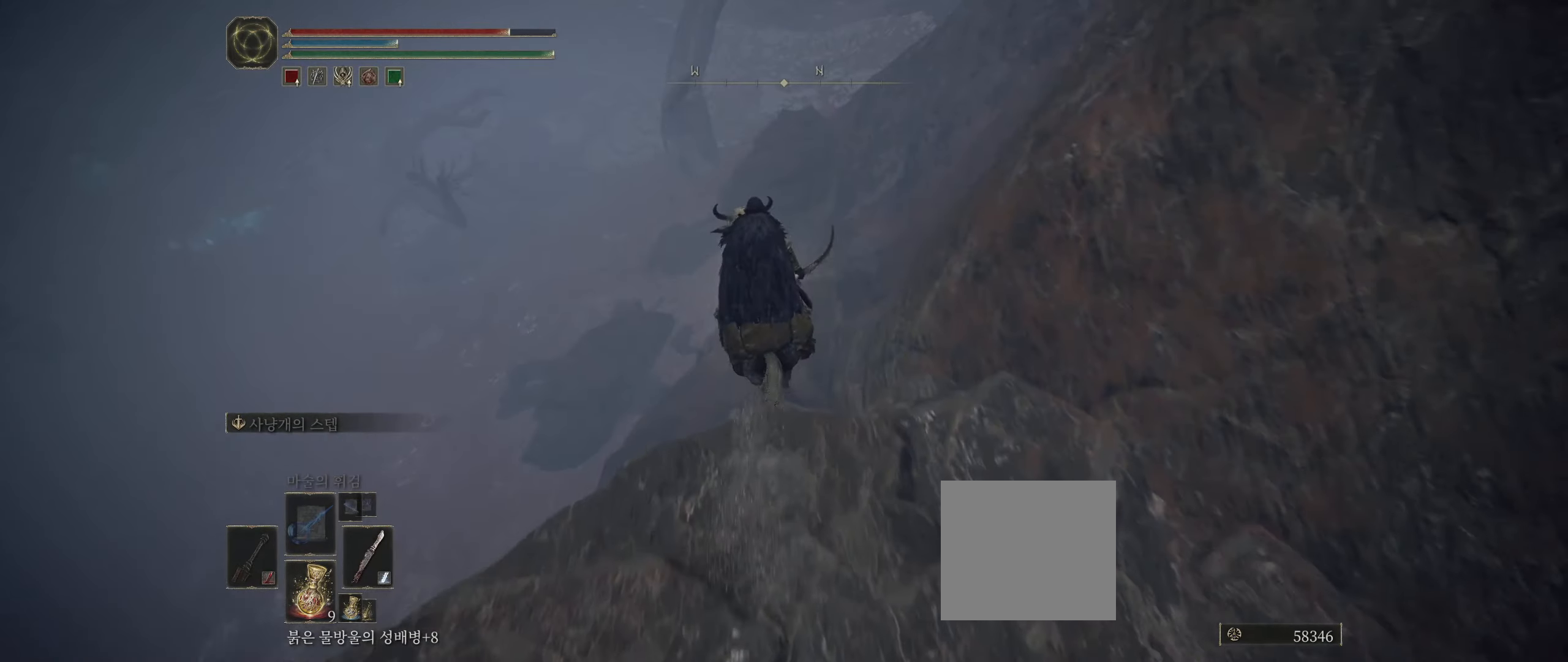
{"buttons": [], "left_stick": "up-left", "events": [[433, "left_stick", "up-left"]]}
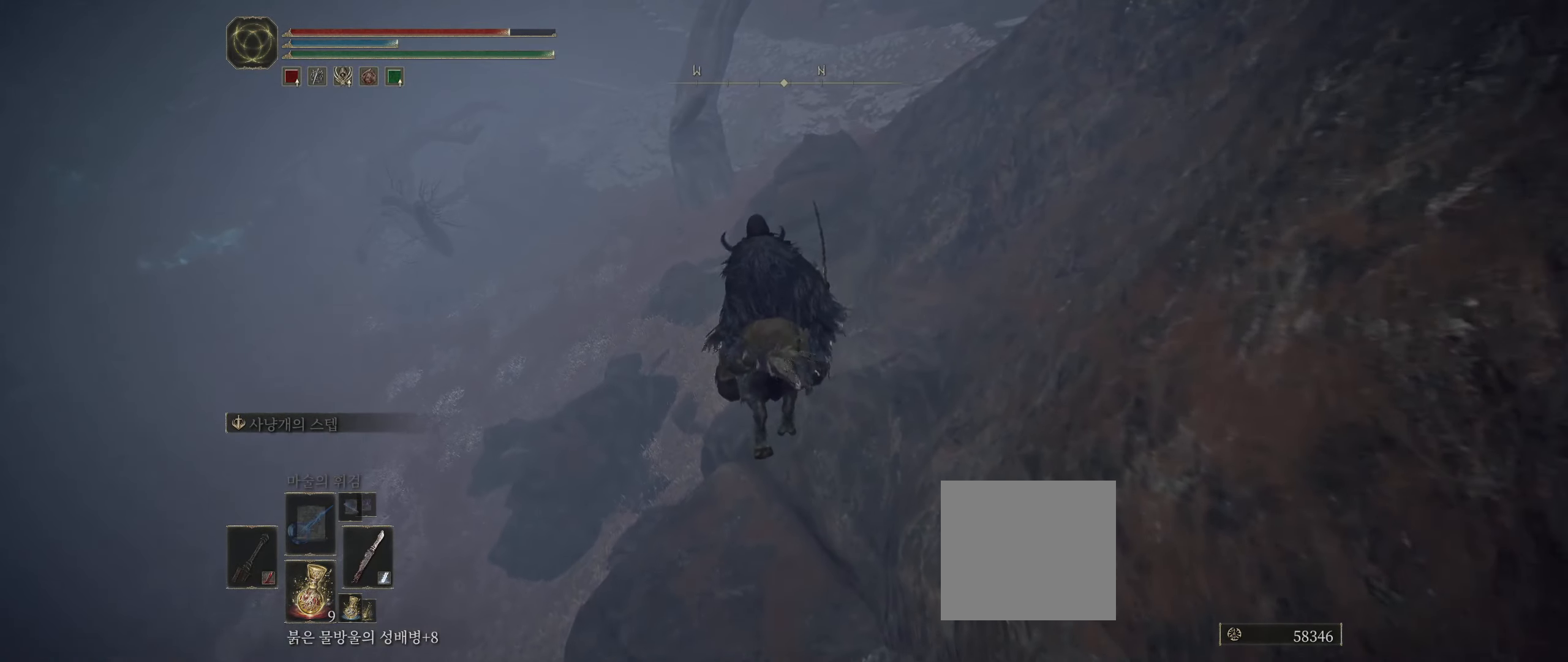
{"buttons": [], "left_stick": "up-left", "events": []}
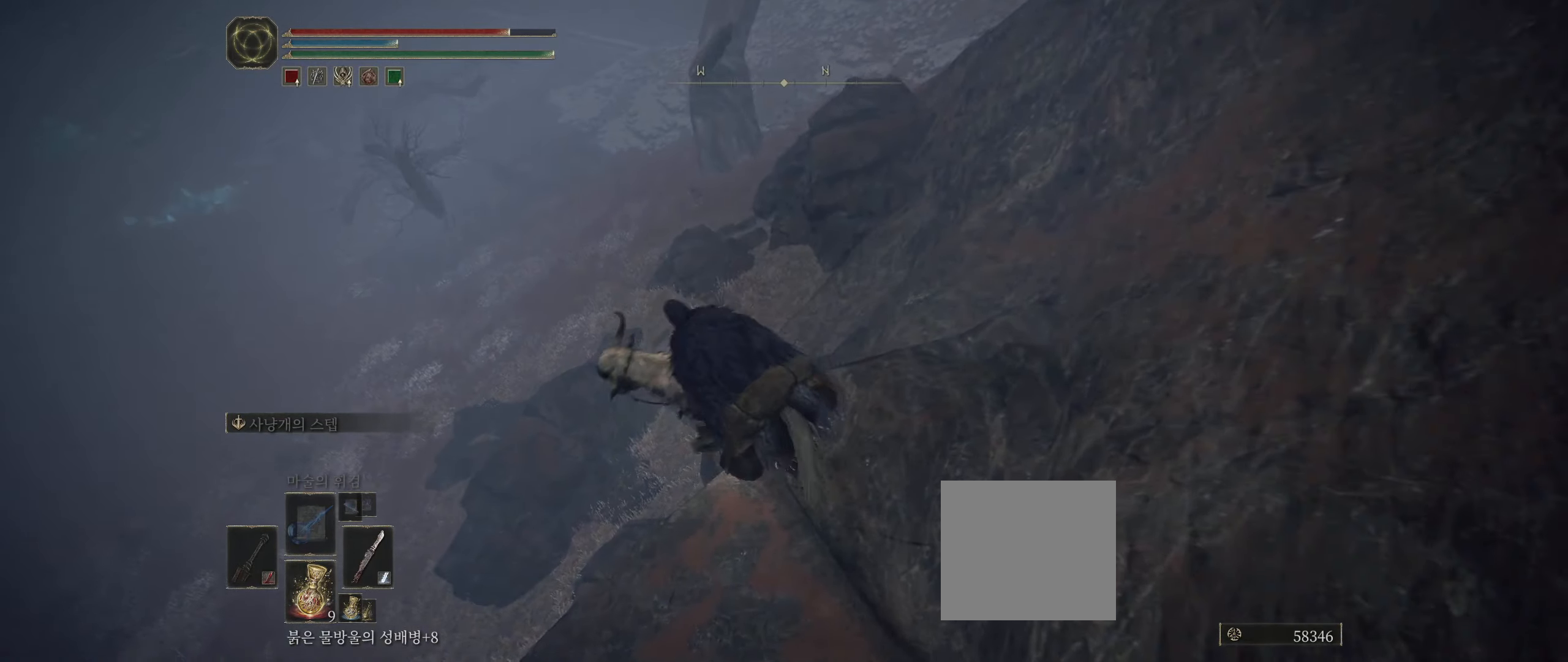
{"buttons": [], "left_stick": "up-left", "events": []}
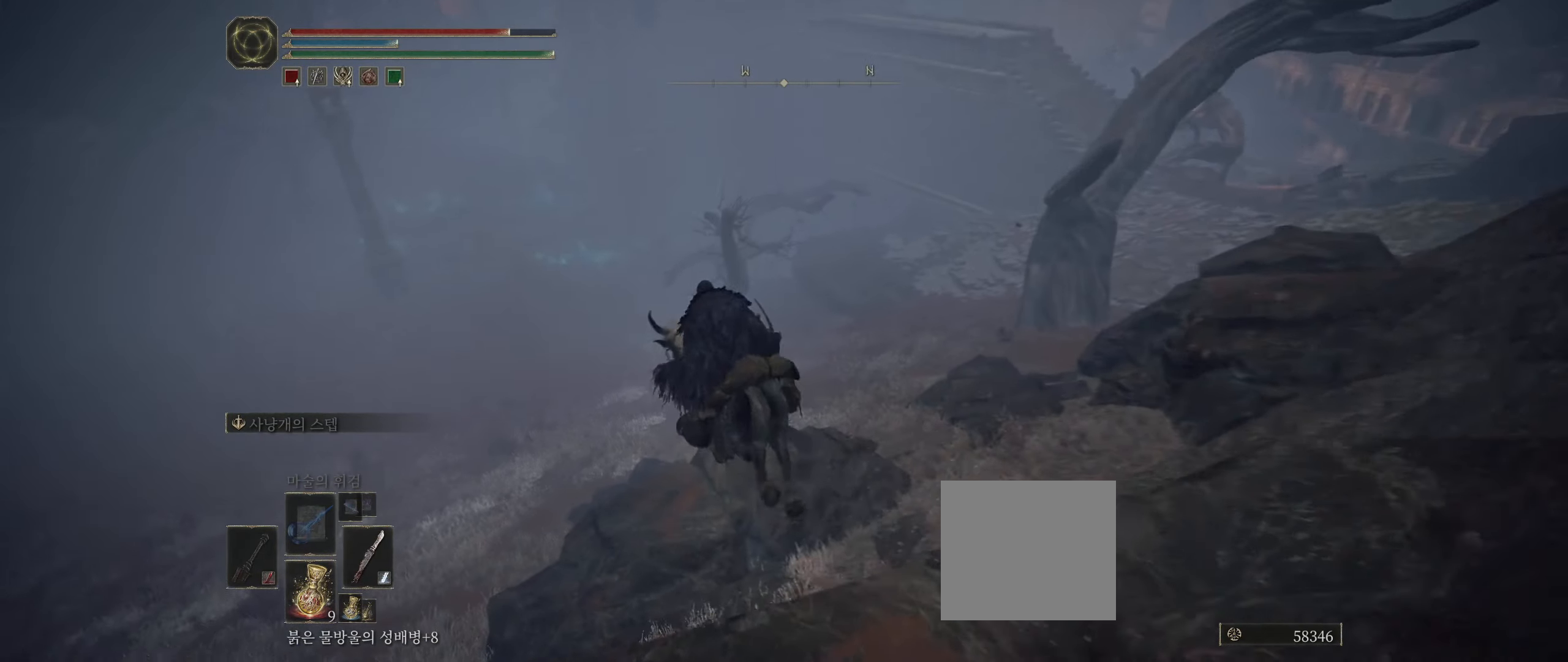
{"buttons": [], "left_stick": "up-left", "events": []}
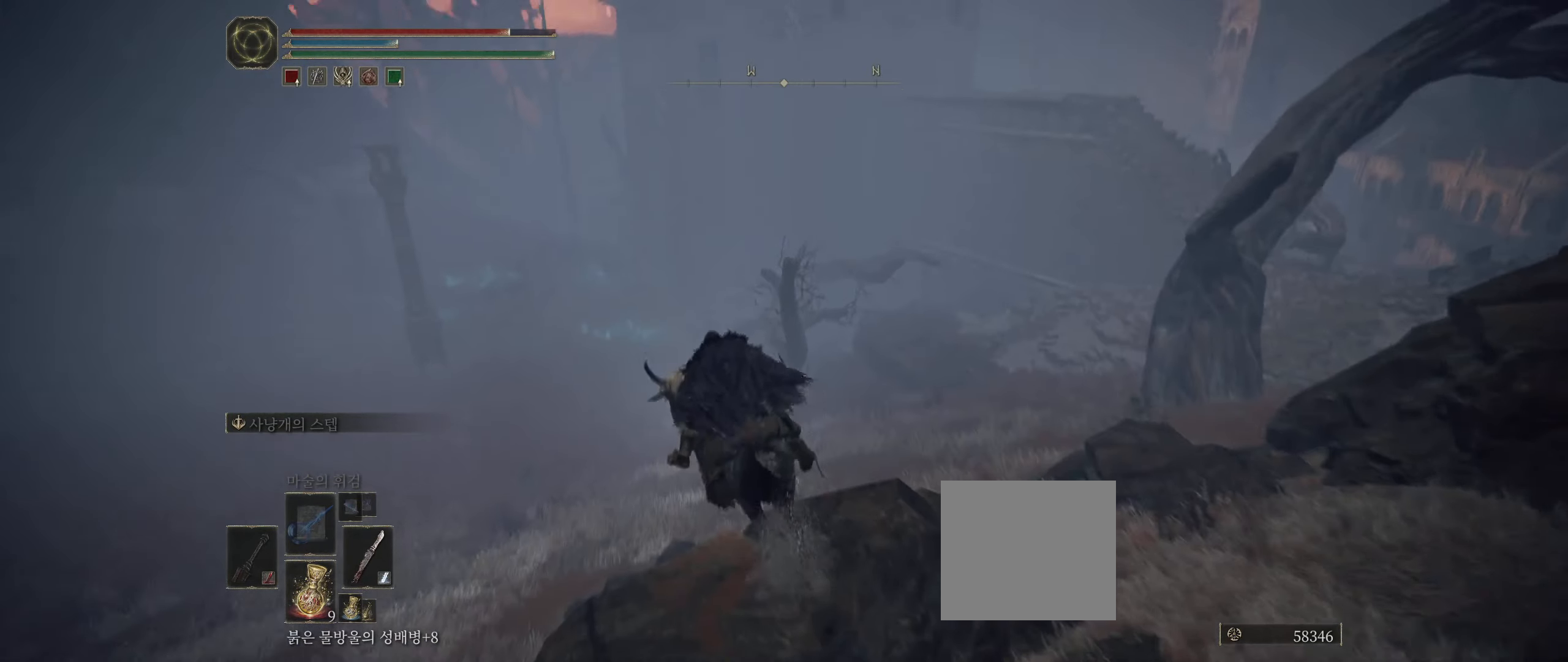
{"buttons": [], "left_stick": "up-left", "events": []}
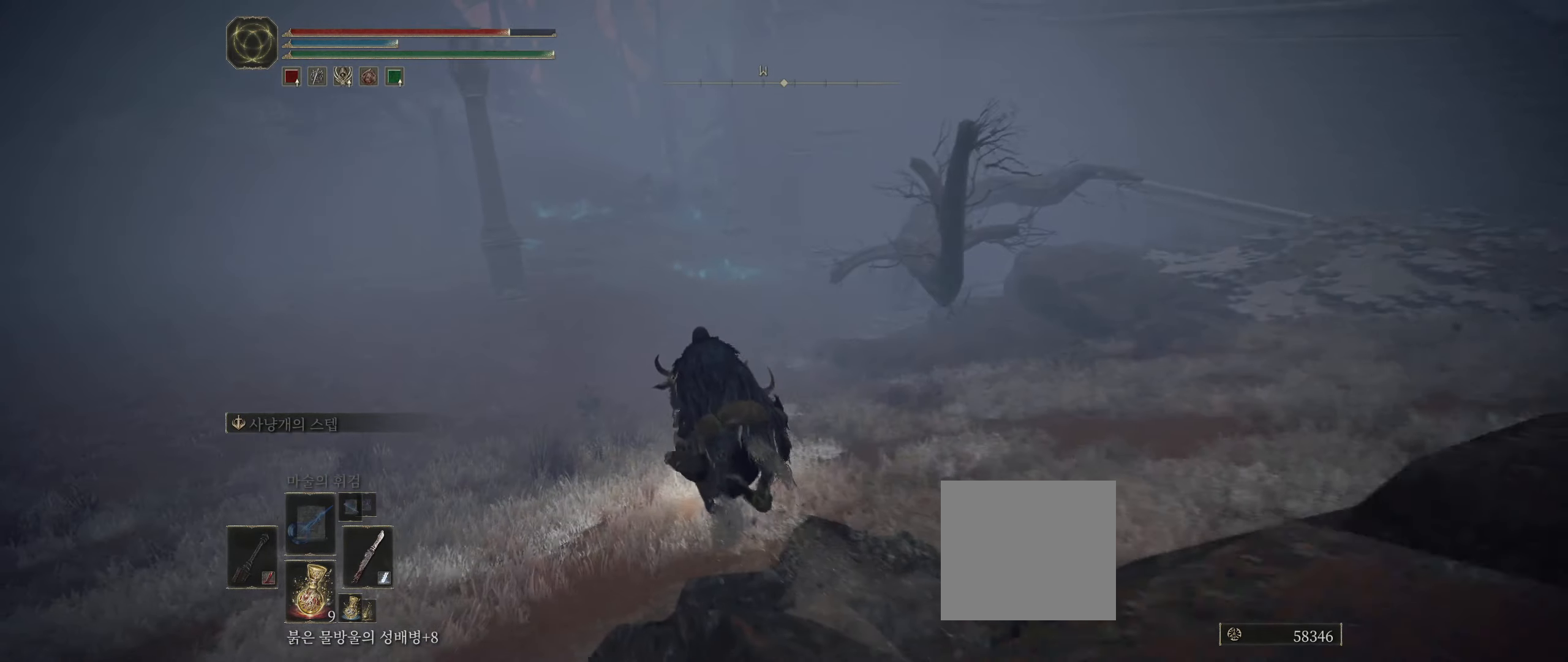
{"buttons": [], "left_stick": "up", "events": [[400, "left_stick", "up"]]}
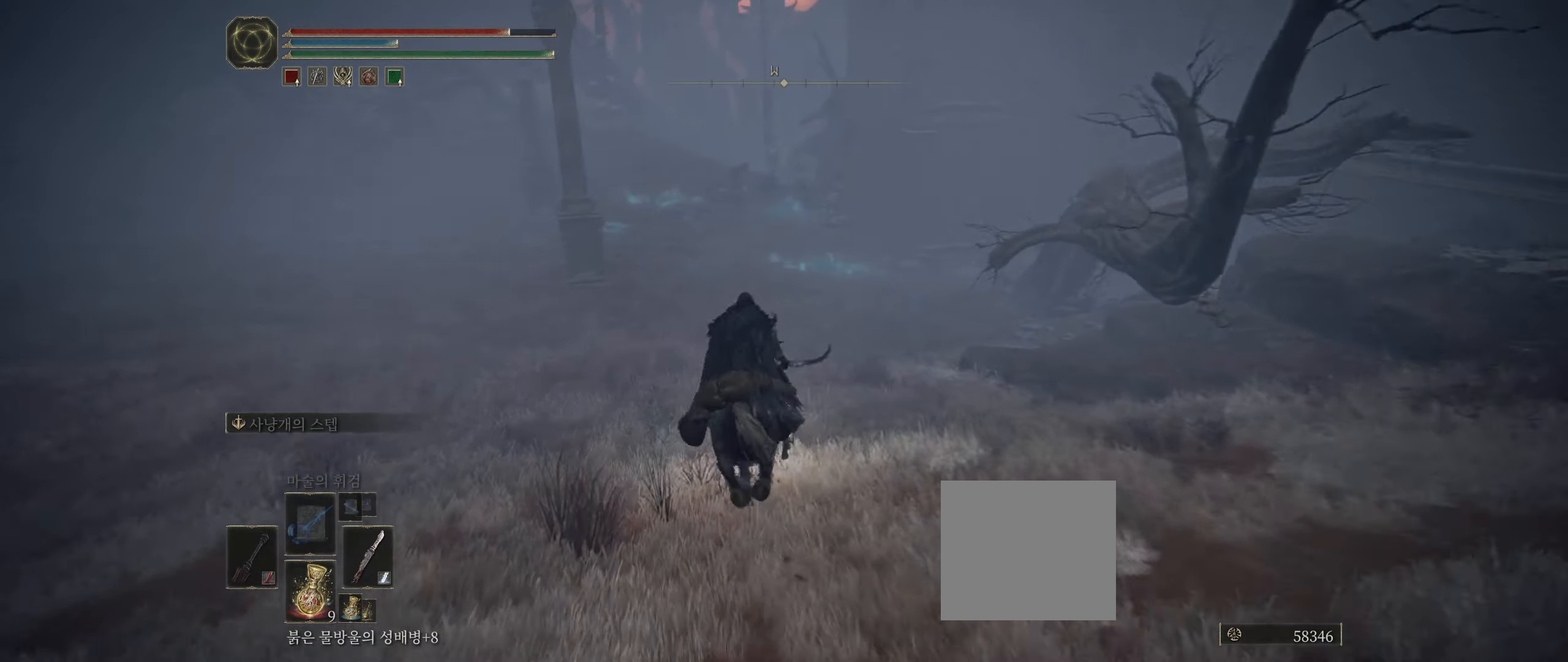
{"buttons": [], "left_stick": "up-right", "events": [[166, "left_stick", "up-right"]]}
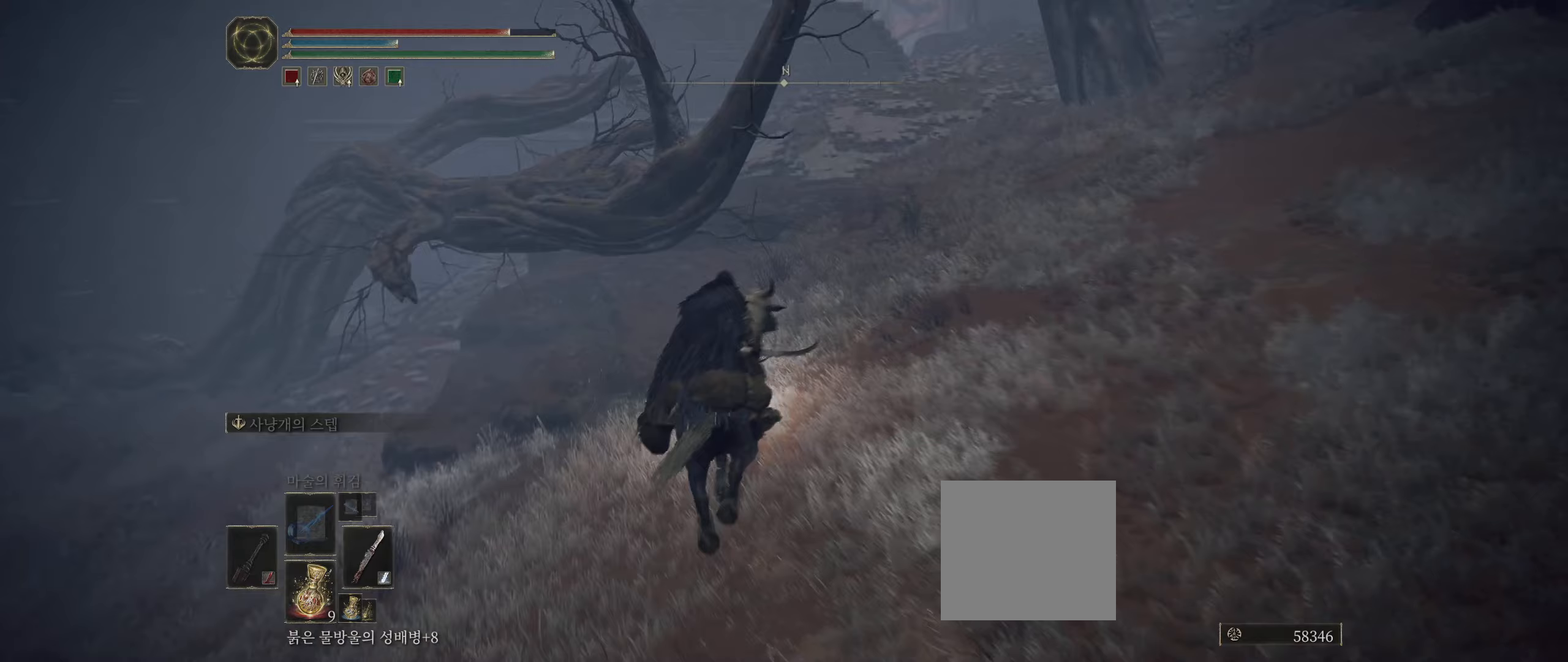
{"buttons": [], "left_stick": "up", "events": [[467, "left_stick", "up"]]}
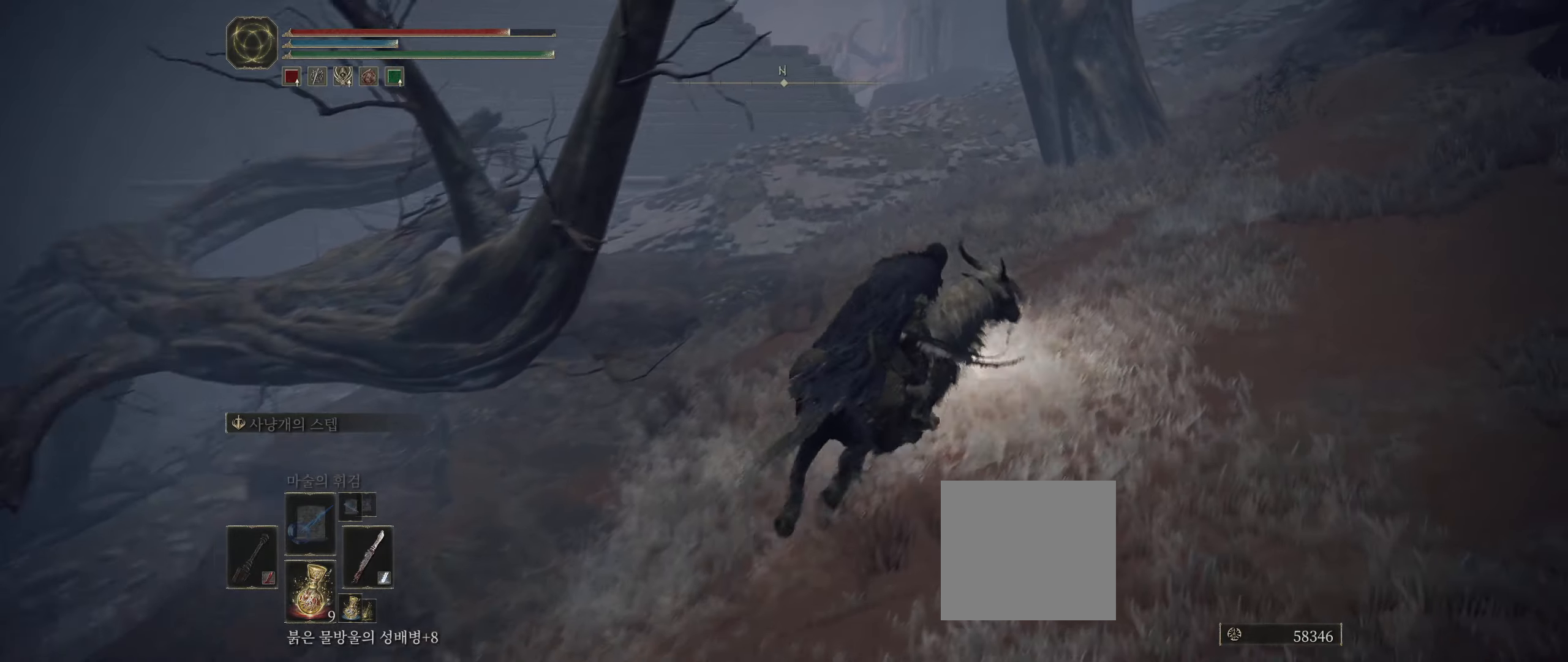
{"buttons": [], "left_stick": "up", "events": []}
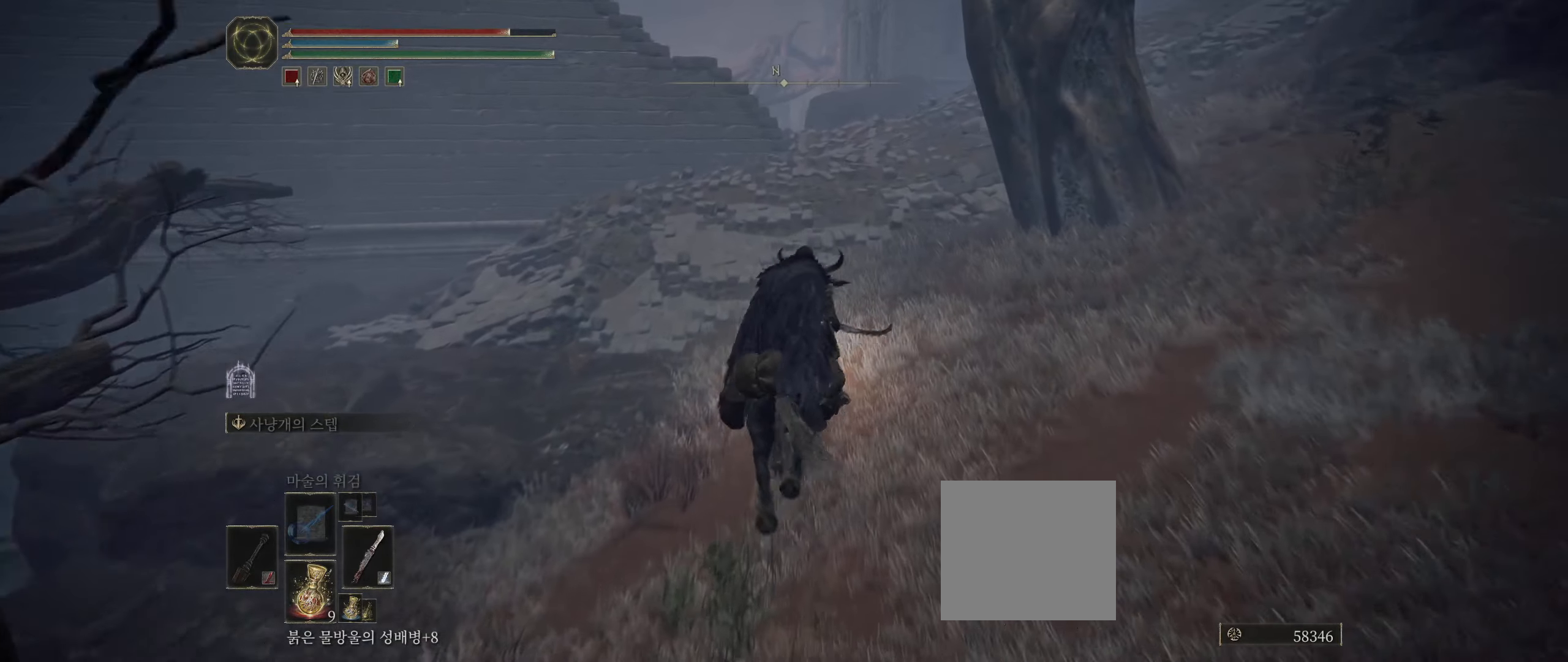
{"buttons": [], "left_stick": "up", "events": []}
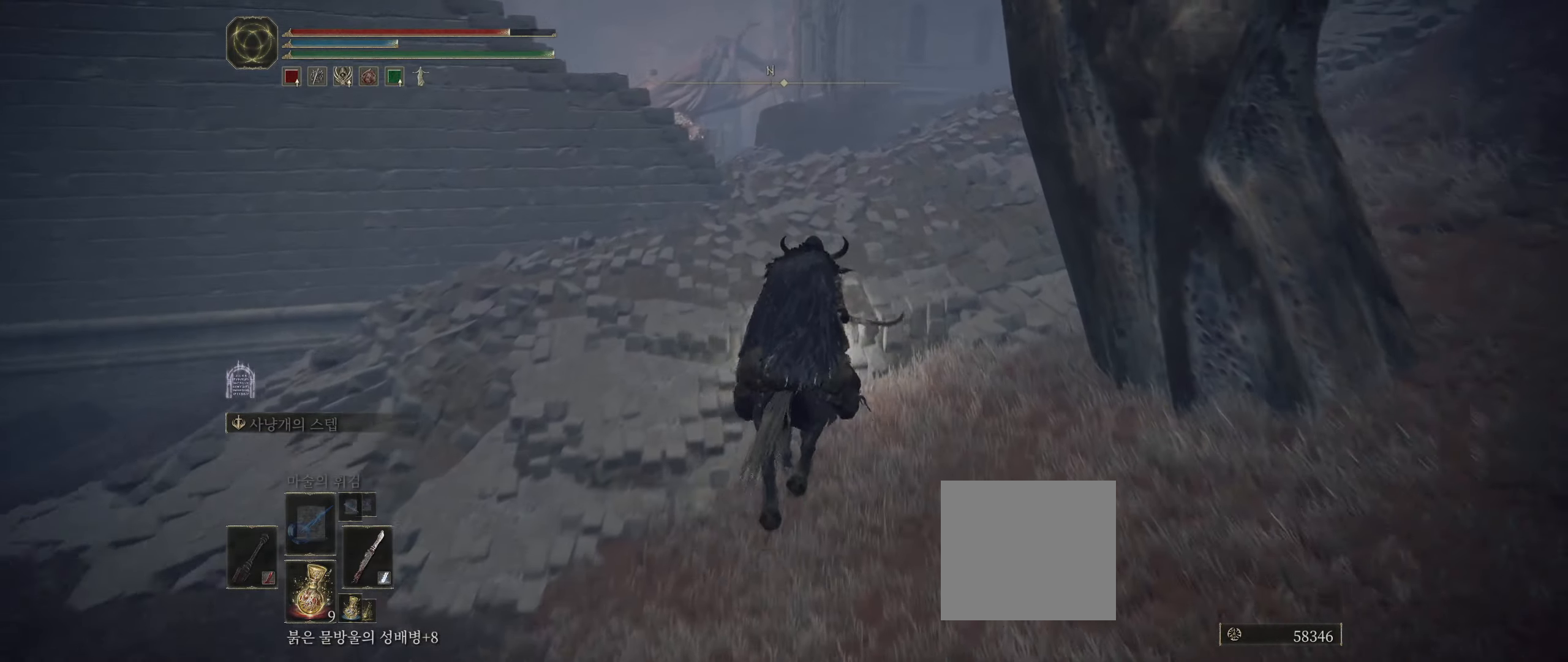
{"buttons": [], "left_stick": "up", "events": []}
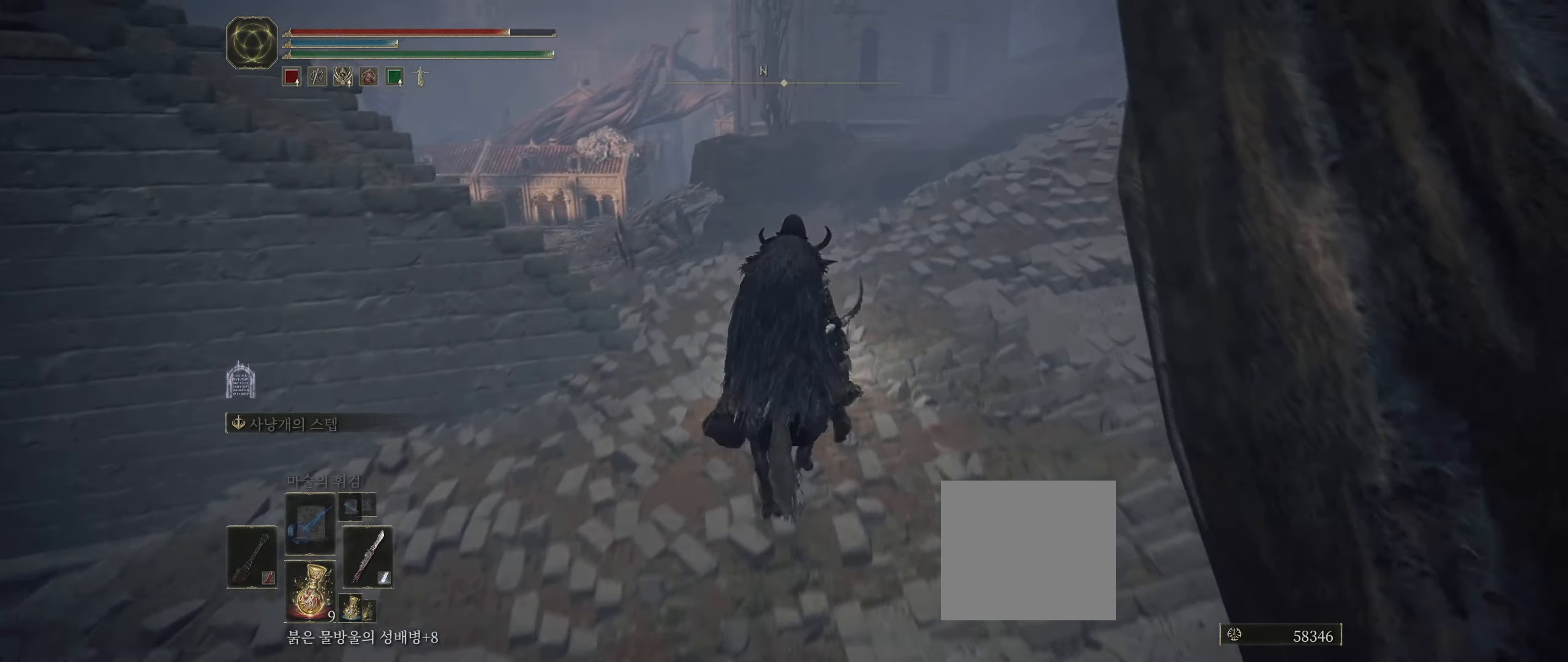
{"buttons": [], "left_stick": "up", "events": []}
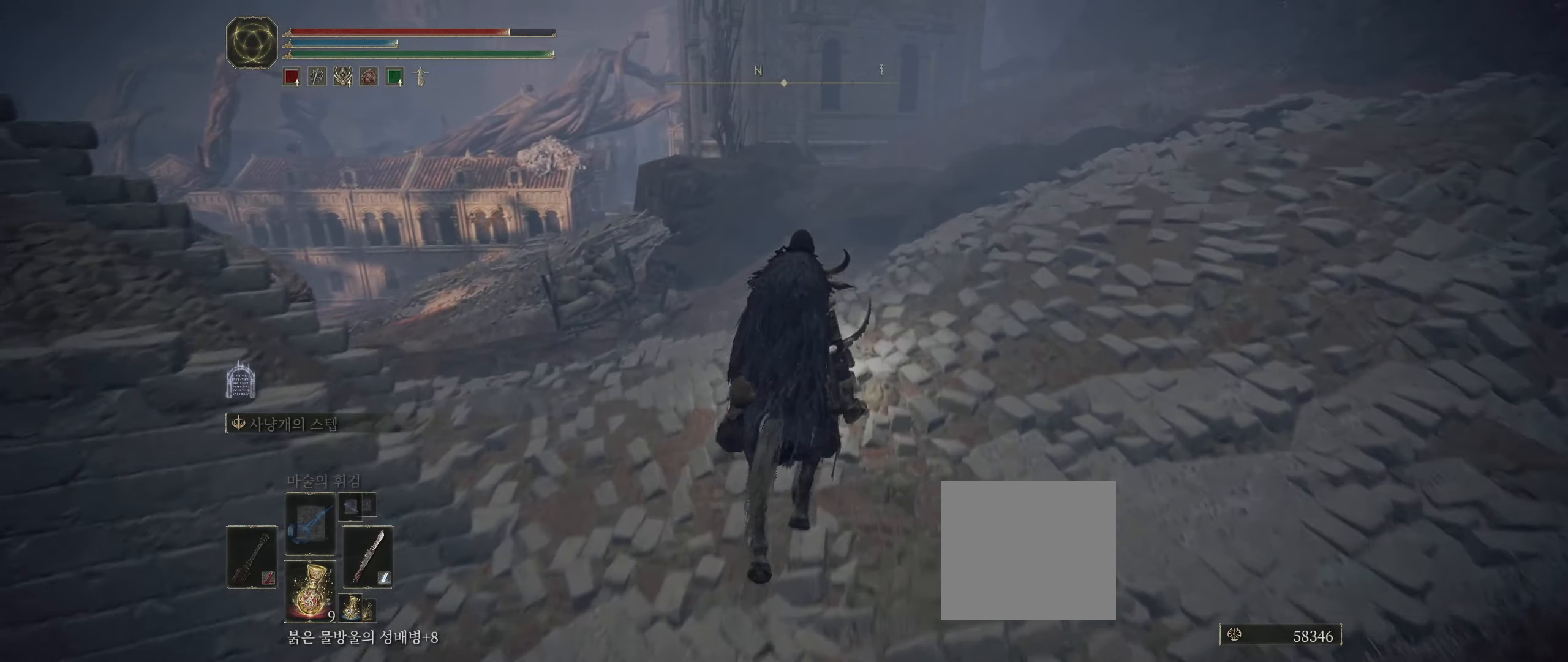
{"buttons": [], "left_stick": "up", "events": [[17, "B", "down"], [100, "B", "up"], [167, "B", "down"], [267, "B", "up"]]}
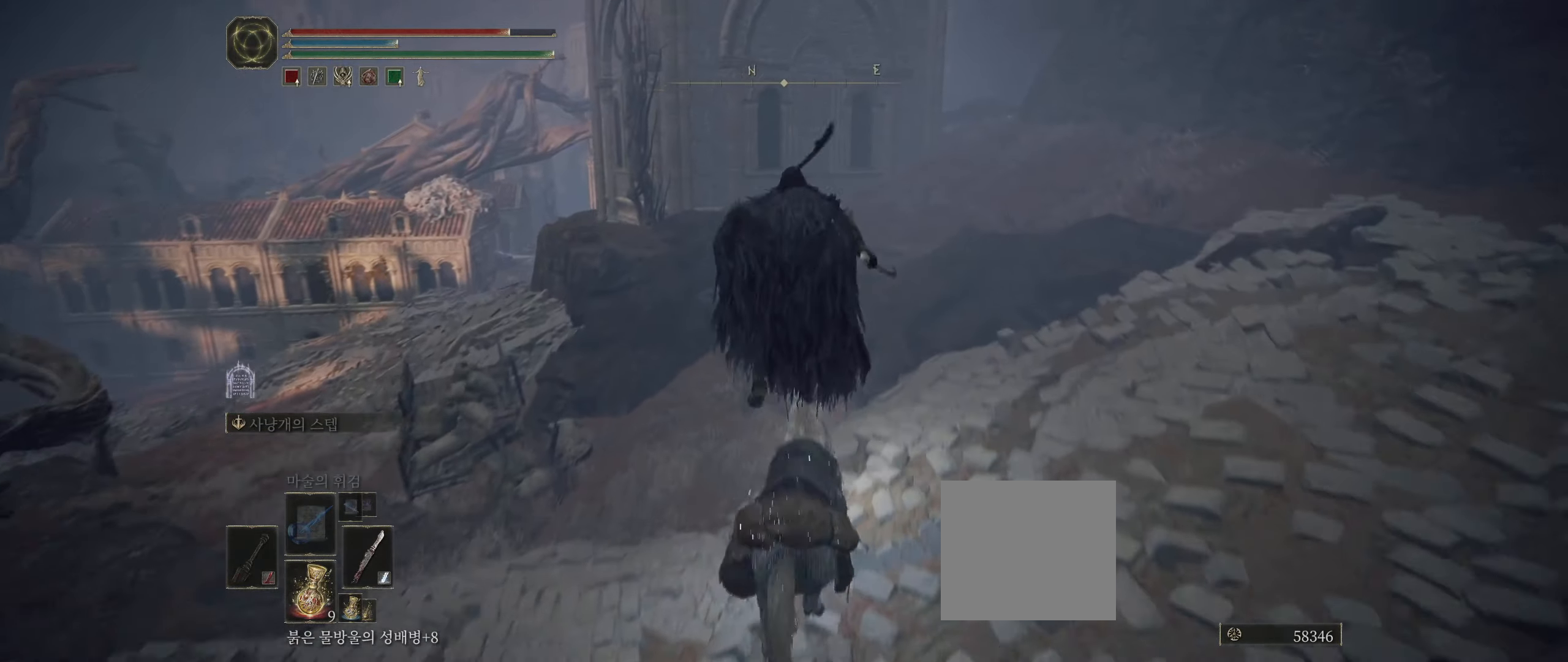
{"buttons": [], "left_stick": "center", "events": [[233, "left_stick", "center"]]}
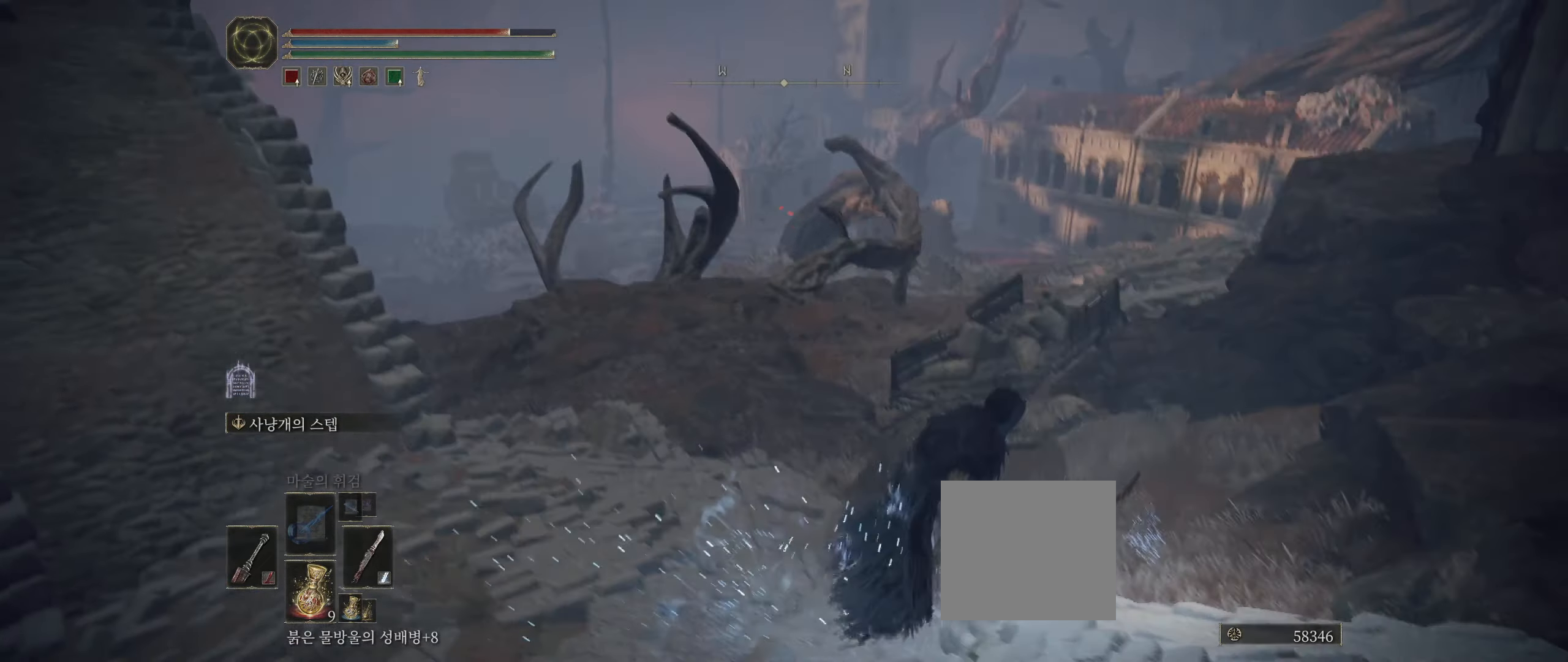
{"buttons": [], "left_stick": "center", "events": []}
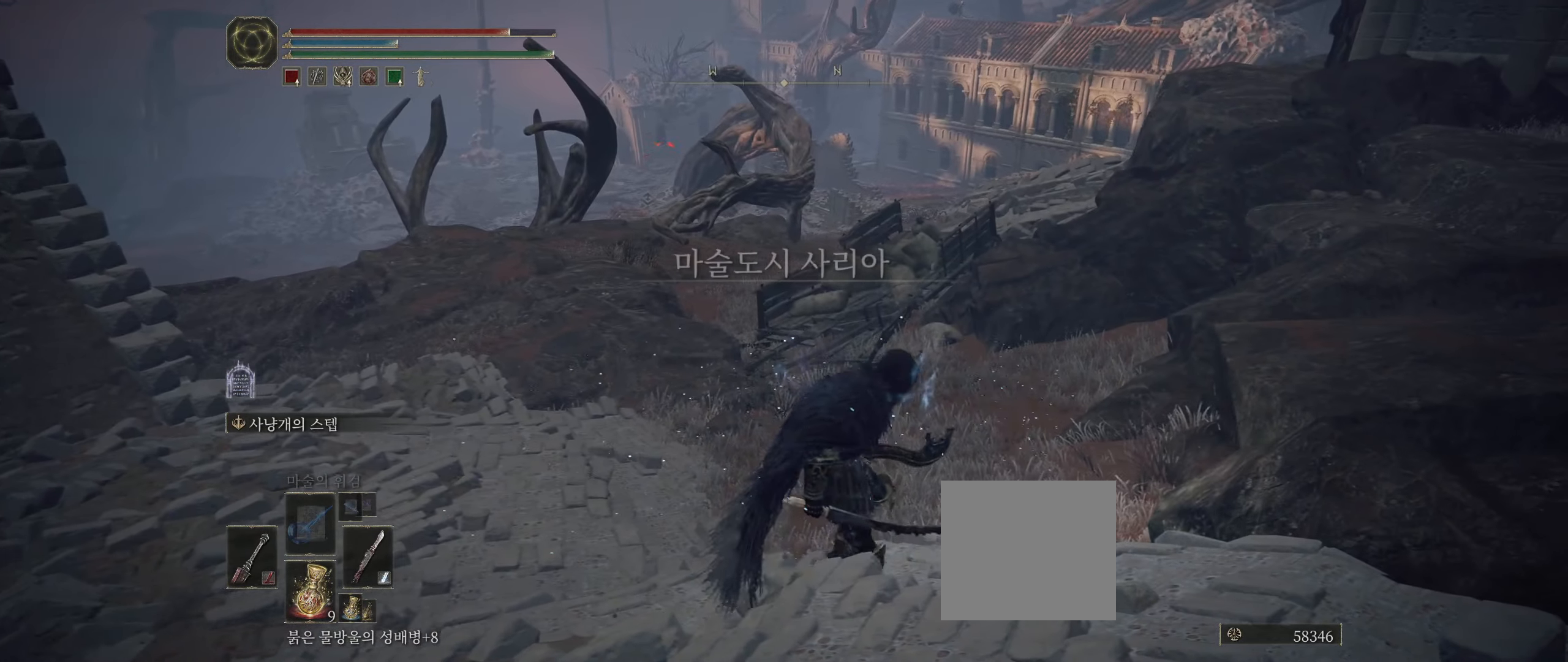
{"buttons": [], "left_stick": "center", "events": []}
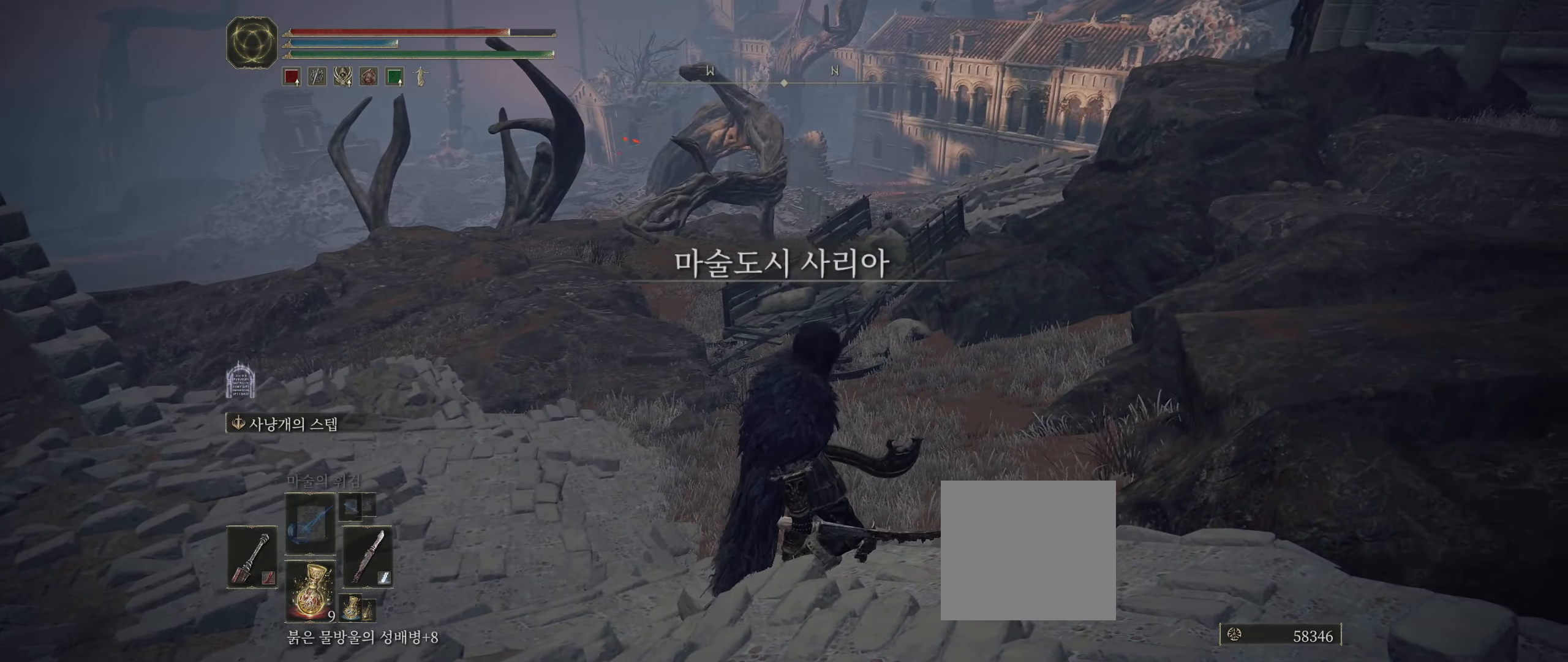
{"buttons": [], "left_stick": "up-right", "events": [[17, "left_stick", "right"], [267, "left_stick", "up-right"]]}